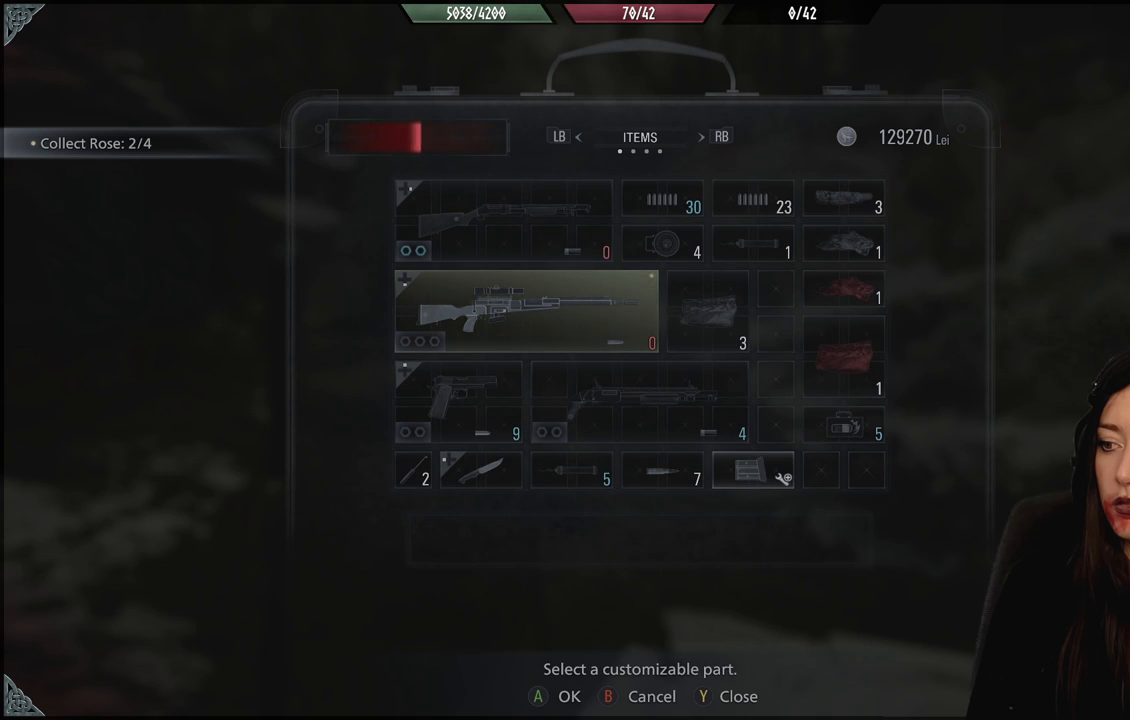
Gameplay with a controller (Xbox layout); each line is a JSON object with the inputs held at the frame after it (dt_ms = milliseconds from this image to that frame). "events" lists button and stick changes between this image and that frame as [ms after this image, input, new state], when the widget could be followed in between. Not read: DPAD_RIGHT Z.
{"dt_ms": 500, "buttons": [], "left_stick": "center", "right_stick": "center", "events": [[67, "DPAD_DOWN", "up"]]}
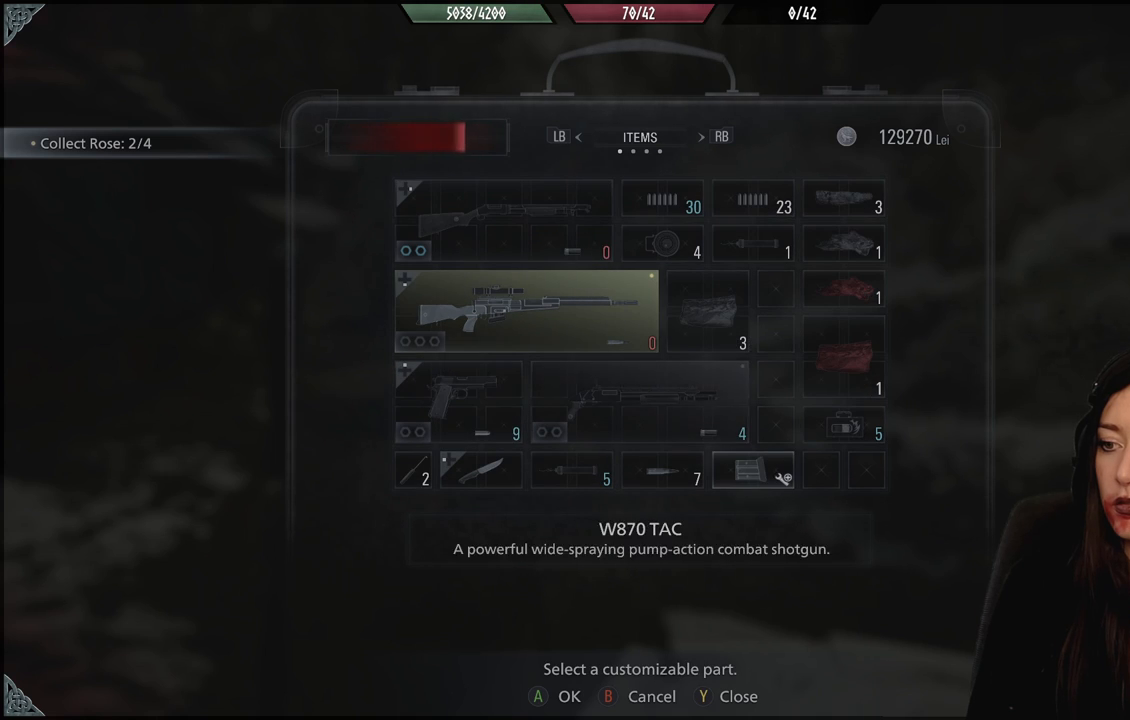
{"dt_ms": 500, "buttons": ["DPAD_DOWN"], "left_stick": "center", "right_stick": "center", "events": [[467, "DPAD_DOWN", "down"]]}
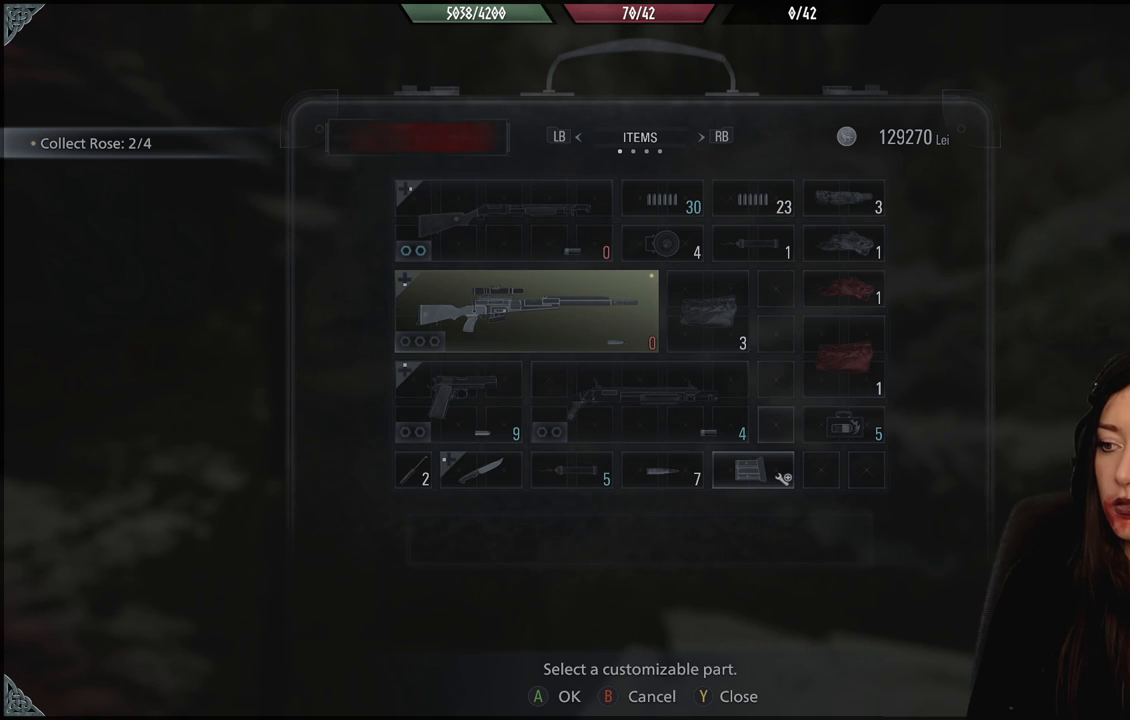
{"dt_ms": 500, "buttons": [], "left_stick": "center", "right_stick": "center", "events": [[67, "DPAD_DOWN", "up"], [250, "DPAD_DOWN", "down"], [350, "DPAD_DOWN", "up"]]}
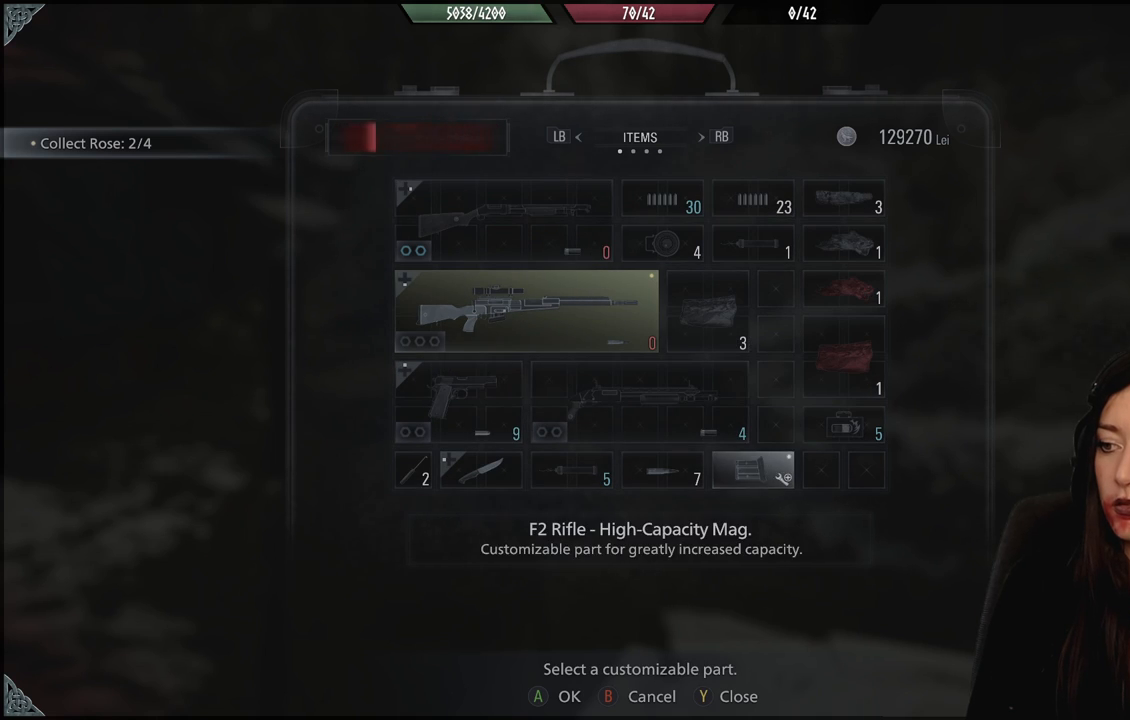
{"dt_ms": 500, "buttons": [], "left_stick": "center", "right_stick": "center", "events": [[67, "A", "down"], [167, "A", "up"]]}
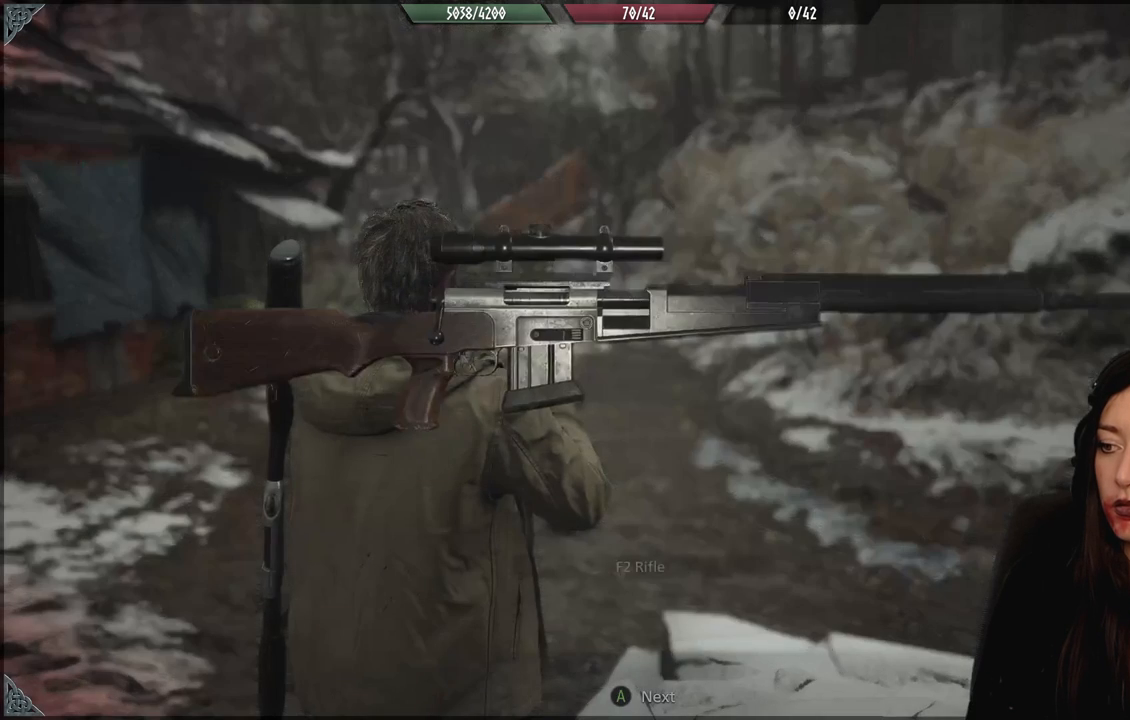
{"dt_ms": 500, "buttons": [], "left_stick": "center", "right_stick": "center", "events": []}
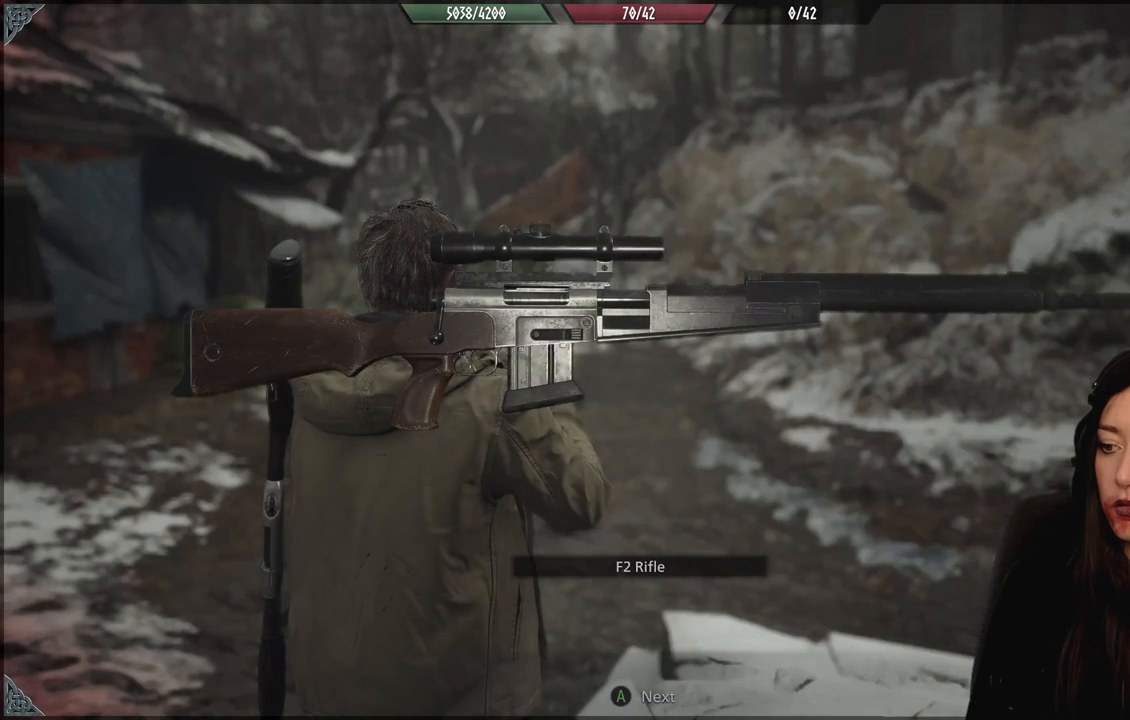
{"dt_ms": 500, "buttons": [], "left_stick": "center", "right_stick": "center", "events": [[333, "A", "down"], [433, "A", "up"]]}
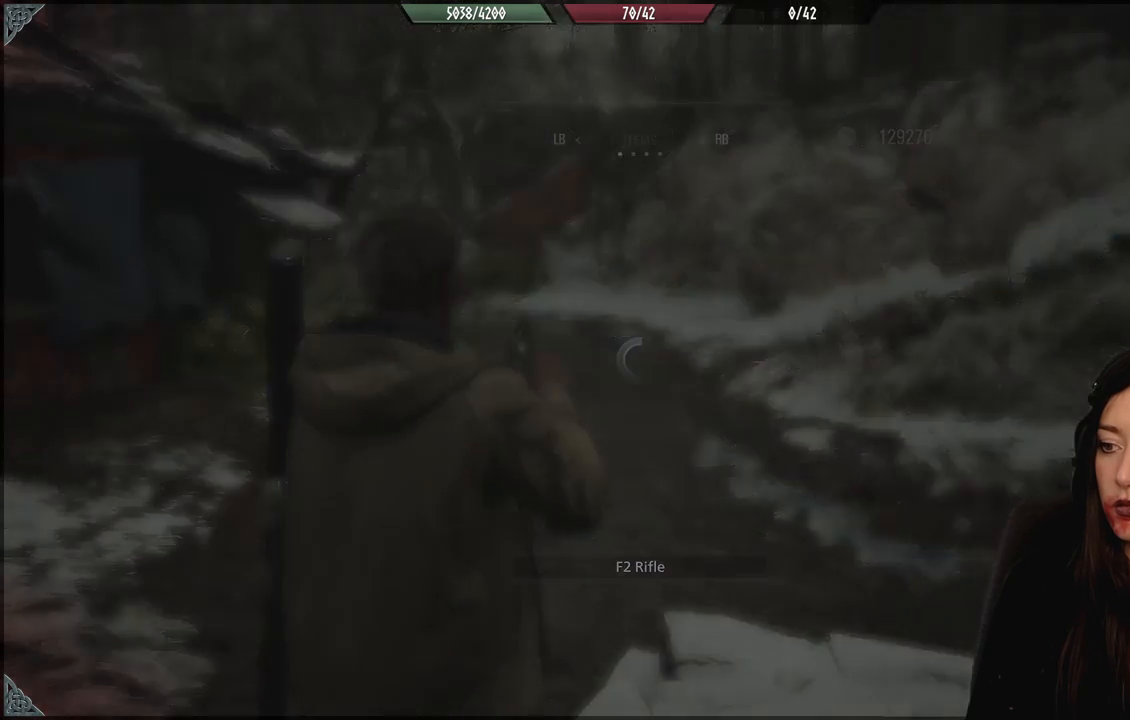
{"dt_ms": 500, "buttons": [], "left_stick": "center", "right_stick": "center", "events": []}
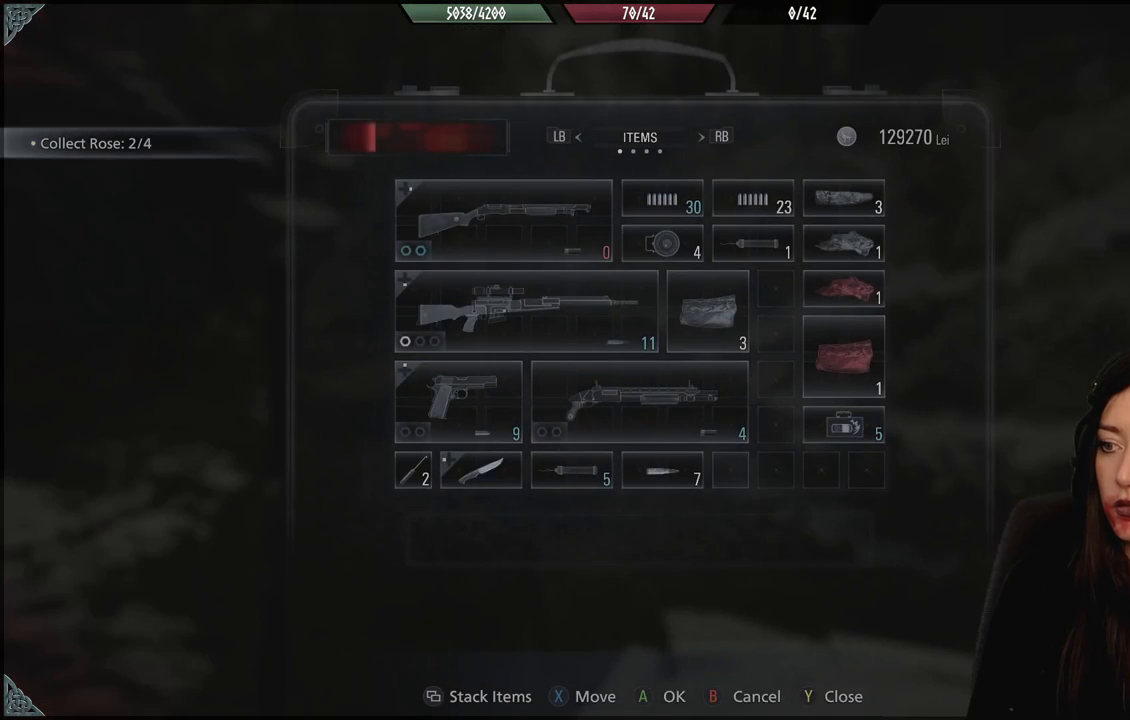
{"dt_ms": 500, "buttons": [], "left_stick": "center", "right_stick": "center", "events": []}
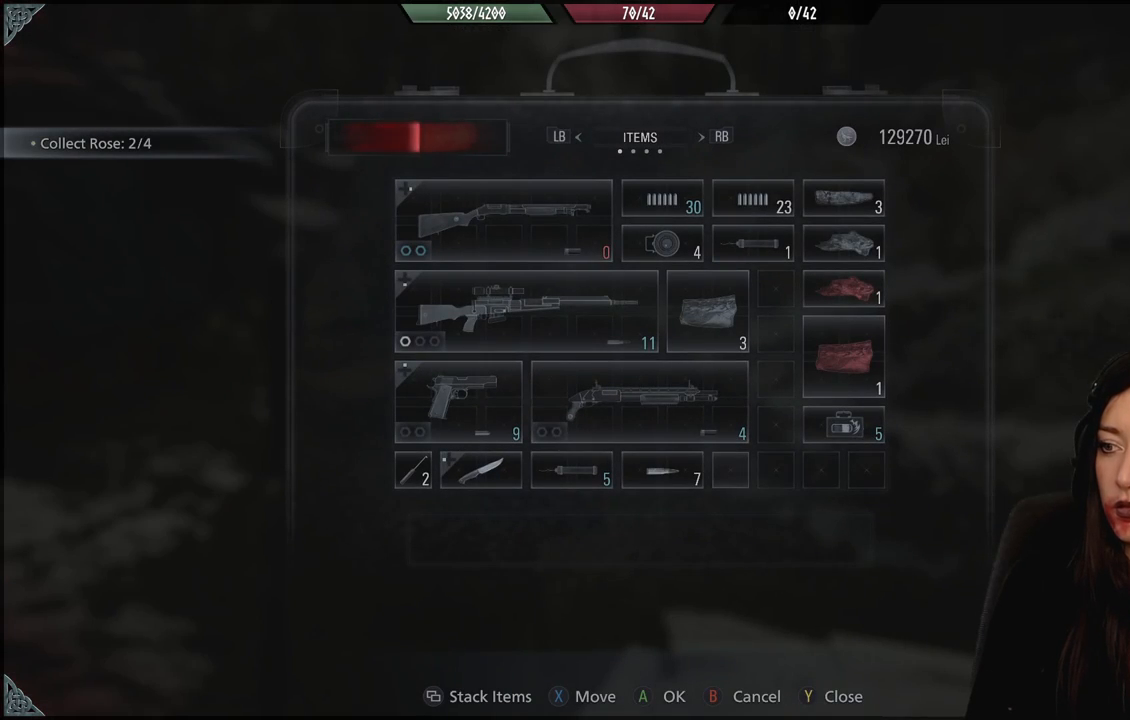
{"dt_ms": 500, "buttons": [], "left_stick": "center", "right_stick": "center", "events": []}
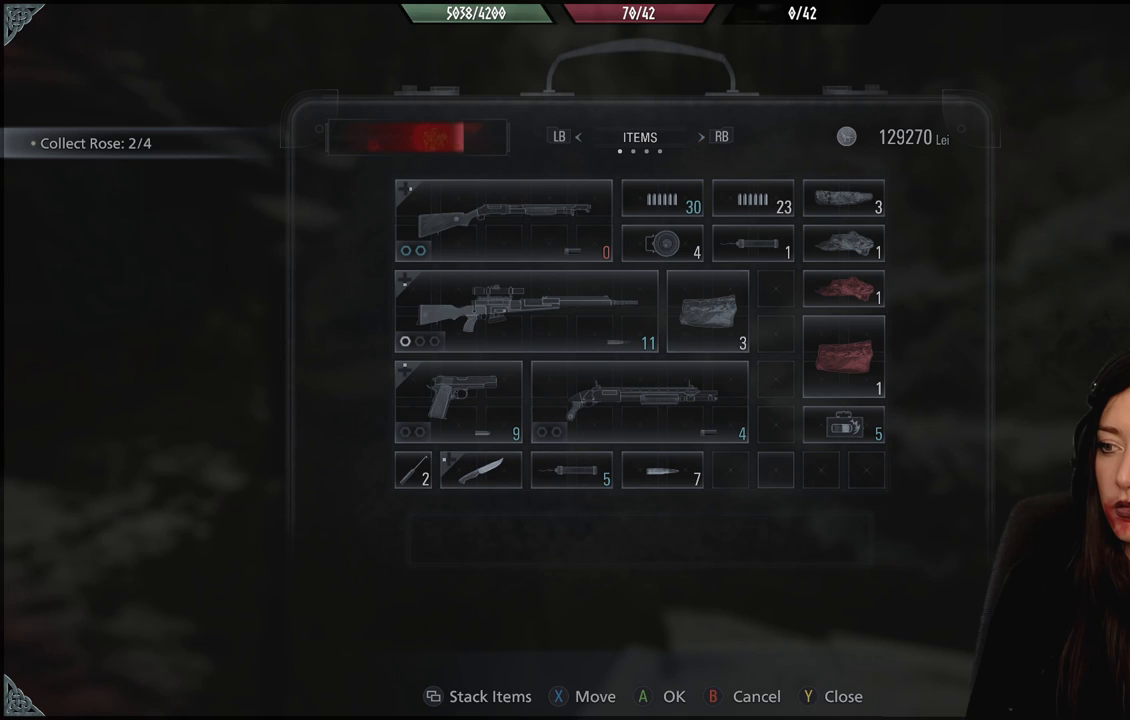
{"dt_ms": 500, "buttons": [], "left_stick": "center", "right_stick": "center", "events": []}
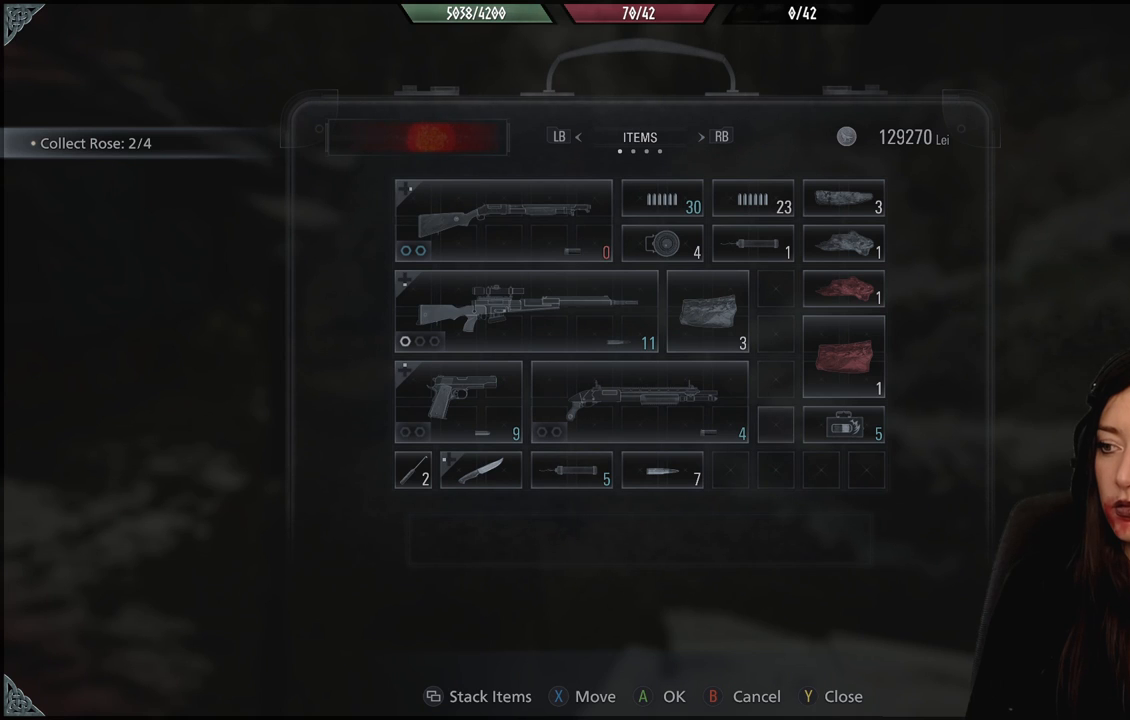
{"dt_ms": 1000, "buttons": [], "left_stick": "center", "right_stick": "center"}
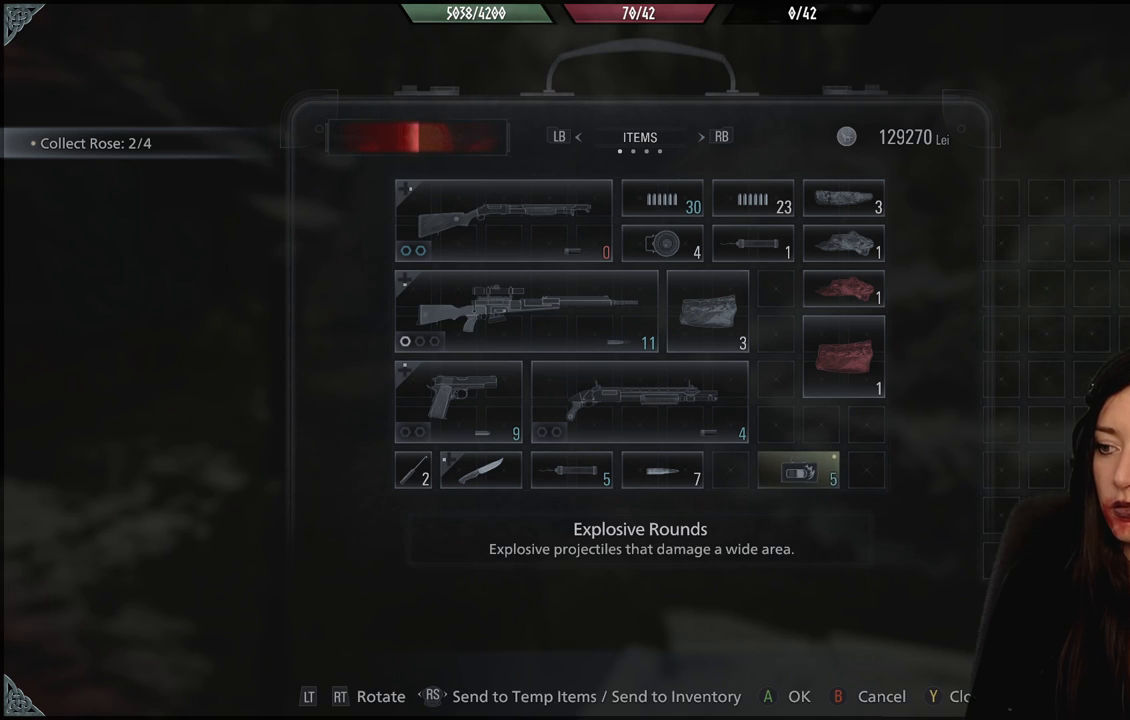
{"dt_ms": 500, "buttons": [], "left_stick": "center", "right_stick": "center"}
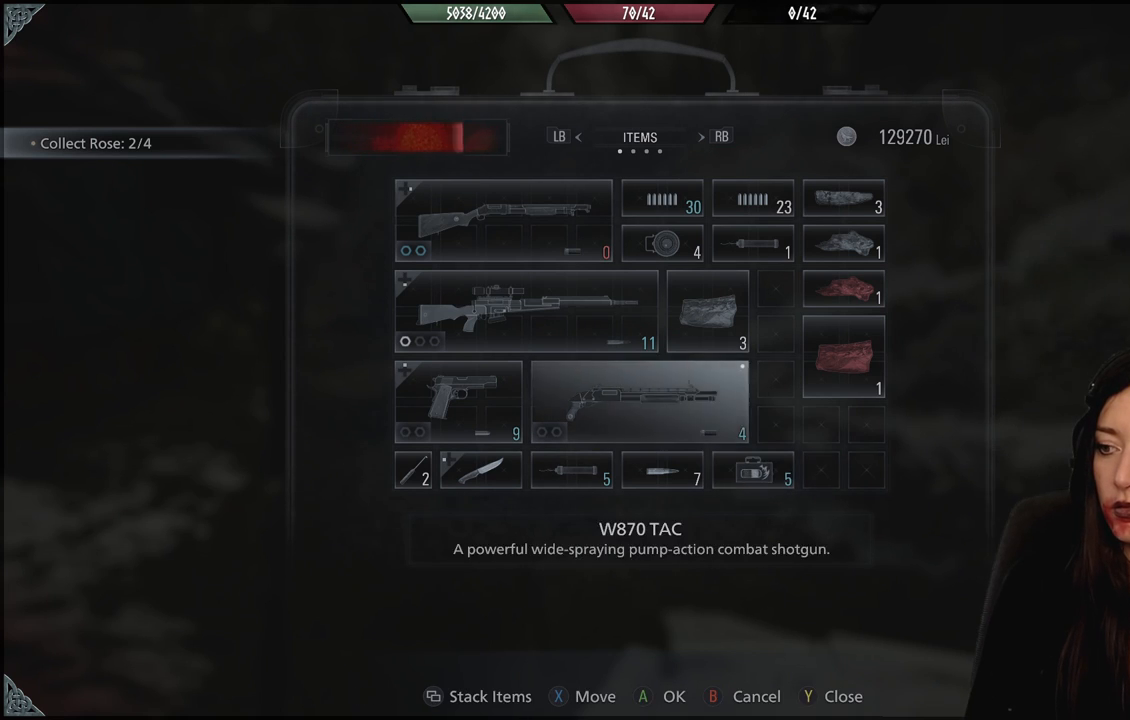
{"dt_ms": 500, "buttons": [], "left_stick": "center", "right_stick": "center", "events": []}
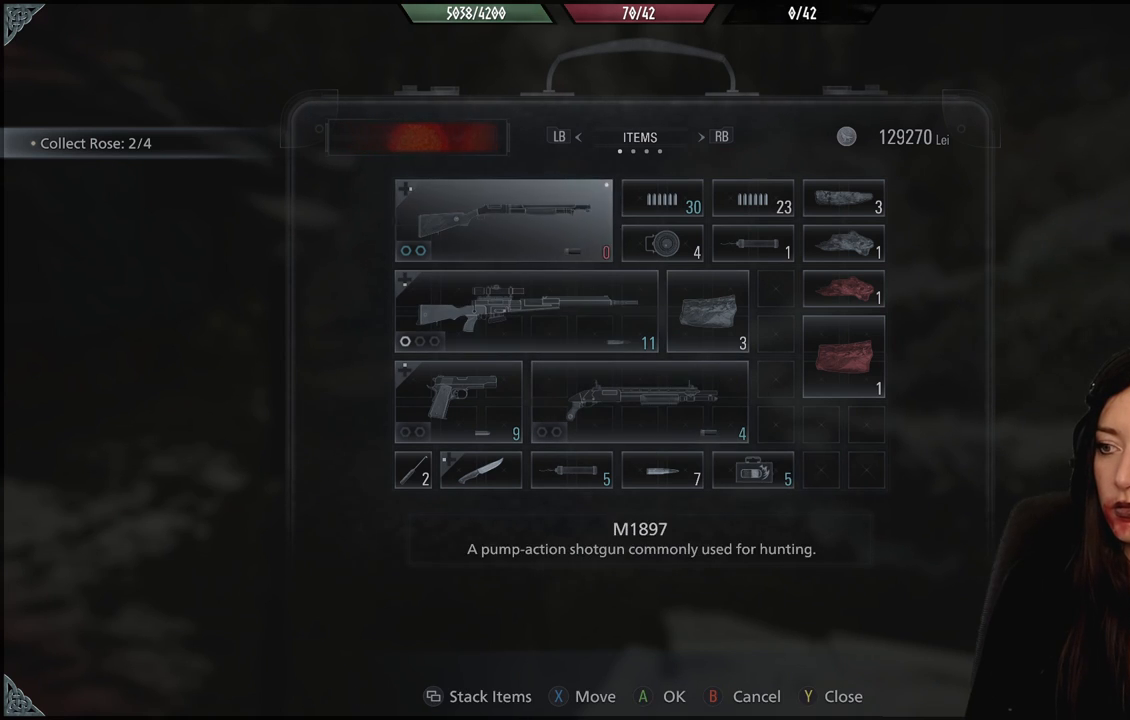
{"dt_ms": 500, "buttons": [], "left_stick": "center", "right_stick": "center", "events": []}
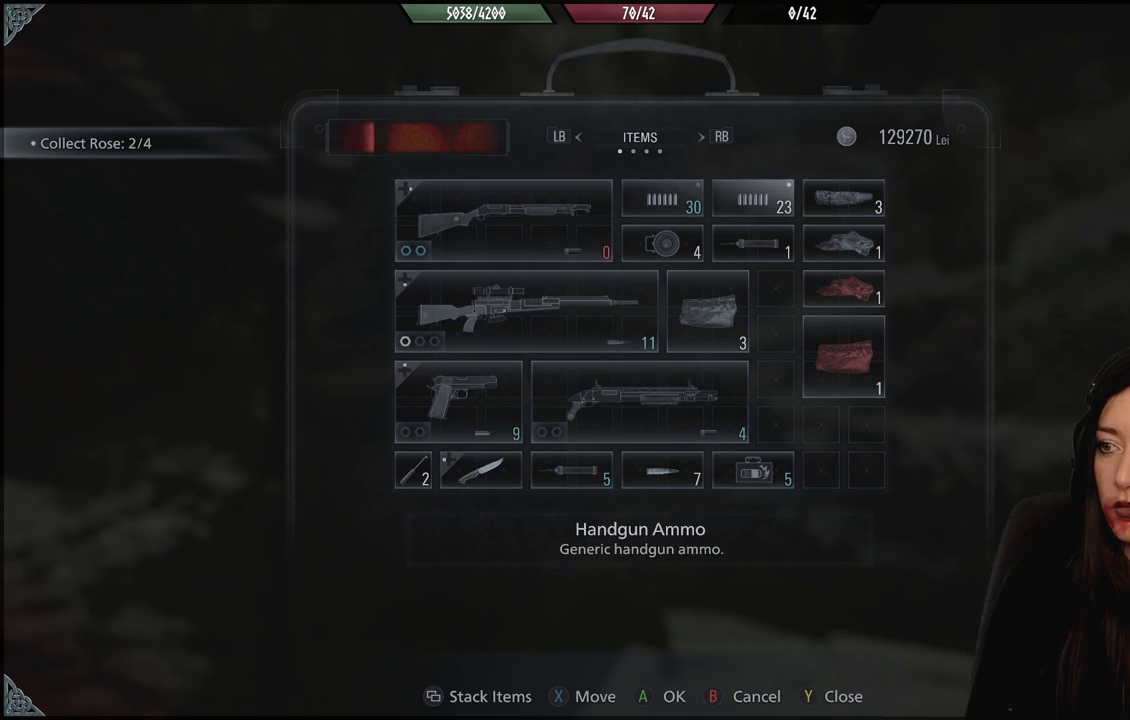
{"dt_ms": 500, "buttons": [], "left_stick": "center", "right_stick": "center", "events": [[167, "DPAD_DOWN", "down"], [283, "DPAD_DOWN", "up"], [367, "DPAD_DOWN", "down"], [450, "DPAD_DOWN", "up"]]}
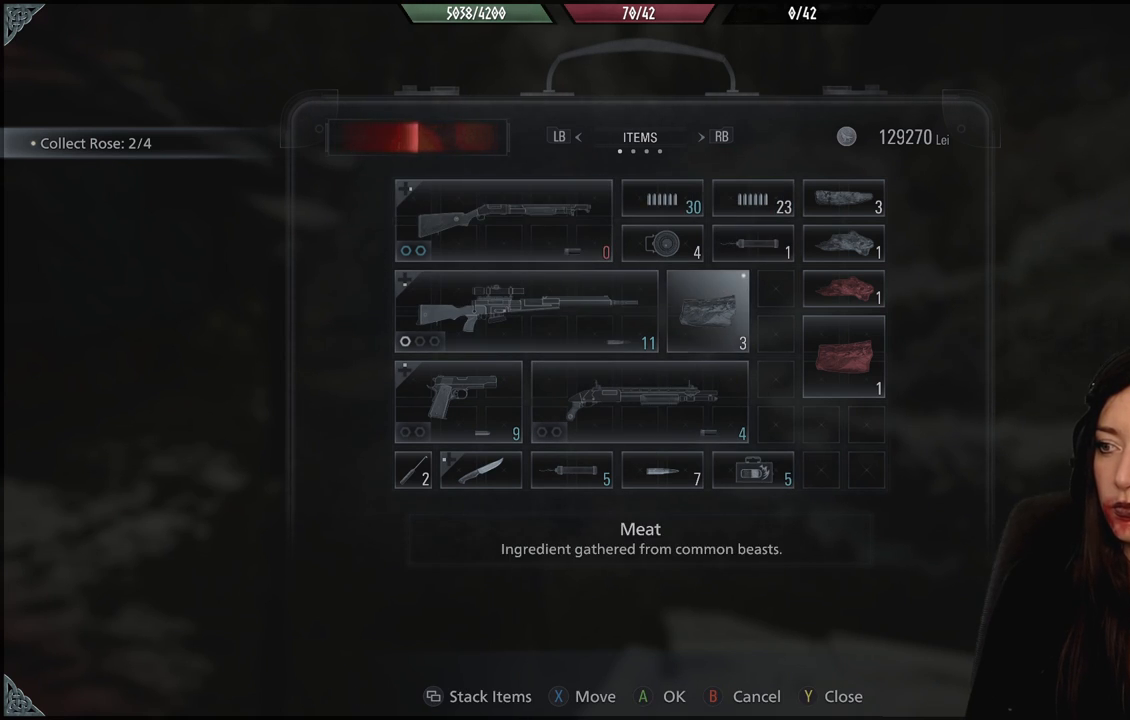
{"dt_ms": 500, "buttons": [], "left_stick": "center", "right_stick": "center"}
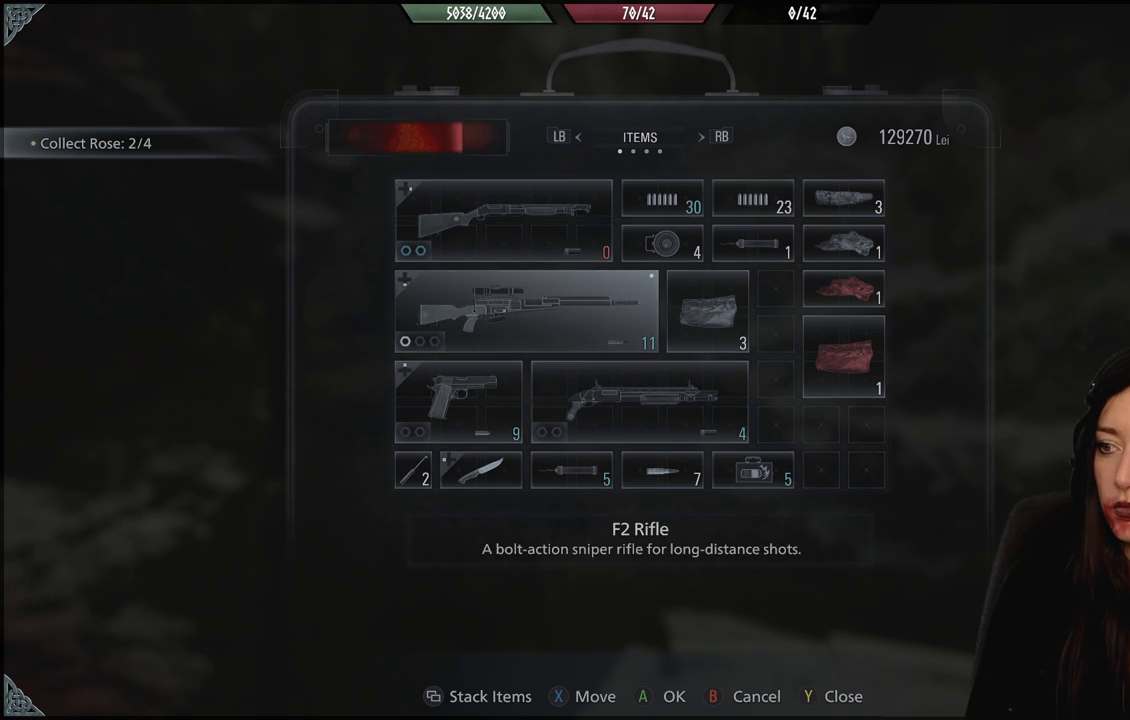
{"dt_ms": 500, "buttons": [], "left_stick": "center", "right_stick": "center", "events": [[183, "X", "down"], [283, "X", "up"]]}
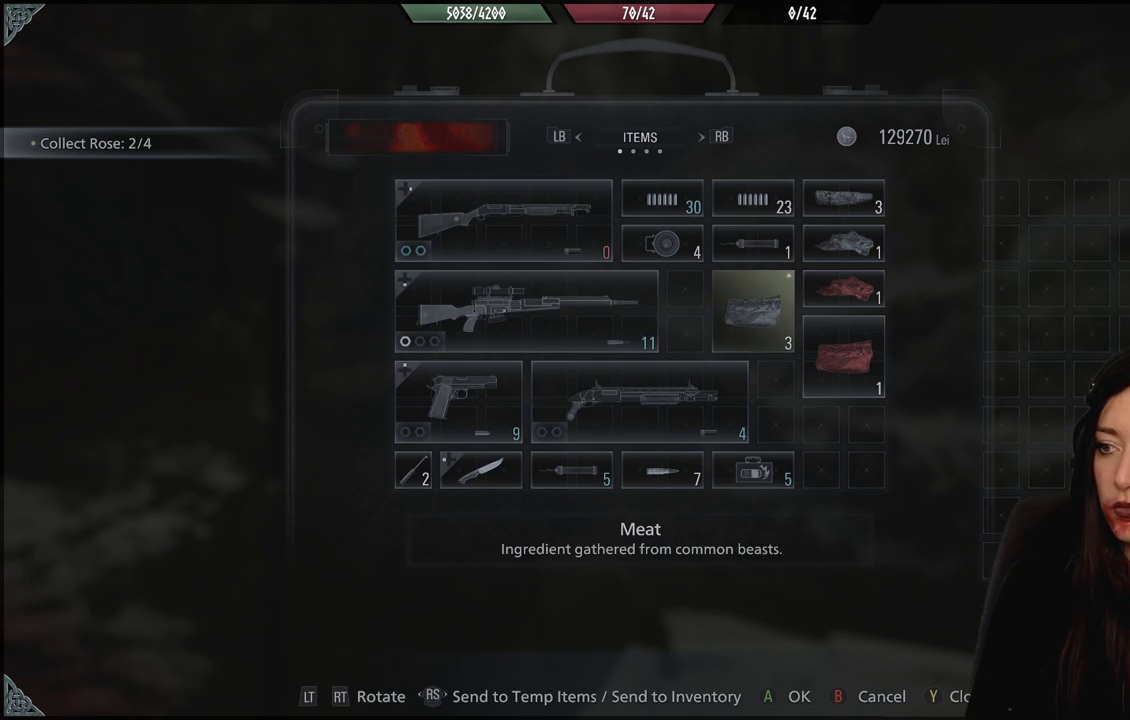
{"dt_ms": 500, "buttons": [], "left_stick": "center", "right_stick": "center", "events": []}
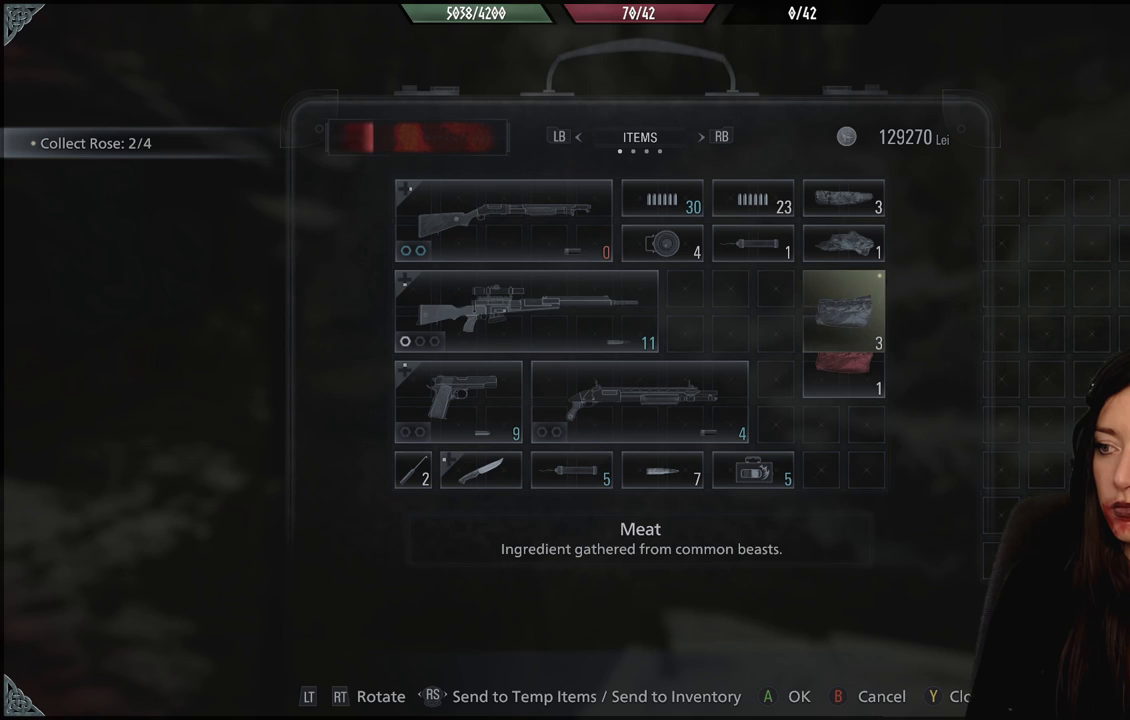
{"dt_ms": 500, "buttons": [], "left_stick": "center", "right_stick": "center", "events": [[50, "DPAD_DOWN", "down"], [150, "DPAD_DOWN", "up"], [217, "DPAD_DOWN", "down"], [317, "DPAD_DOWN", "up"], [367, "DPAD_DOWN", "down"], [467, "DPAD_DOWN", "up"]]}
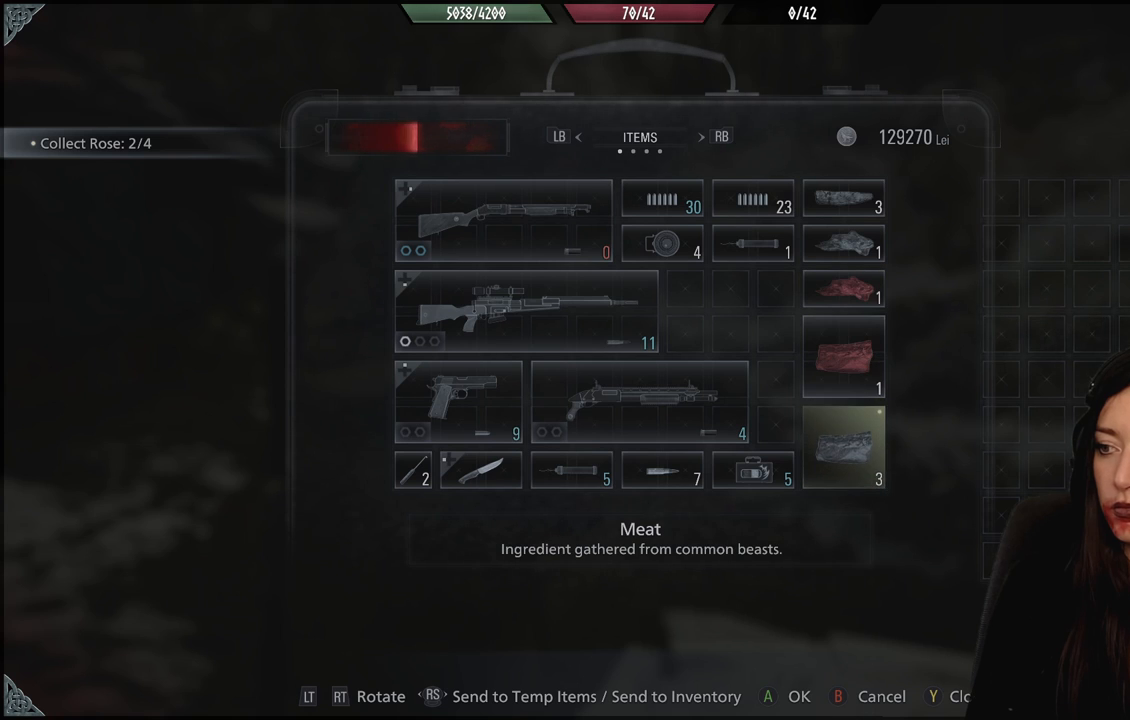
{"dt_ms": 1000, "buttons": [], "left_stick": "center", "right_stick": "center"}
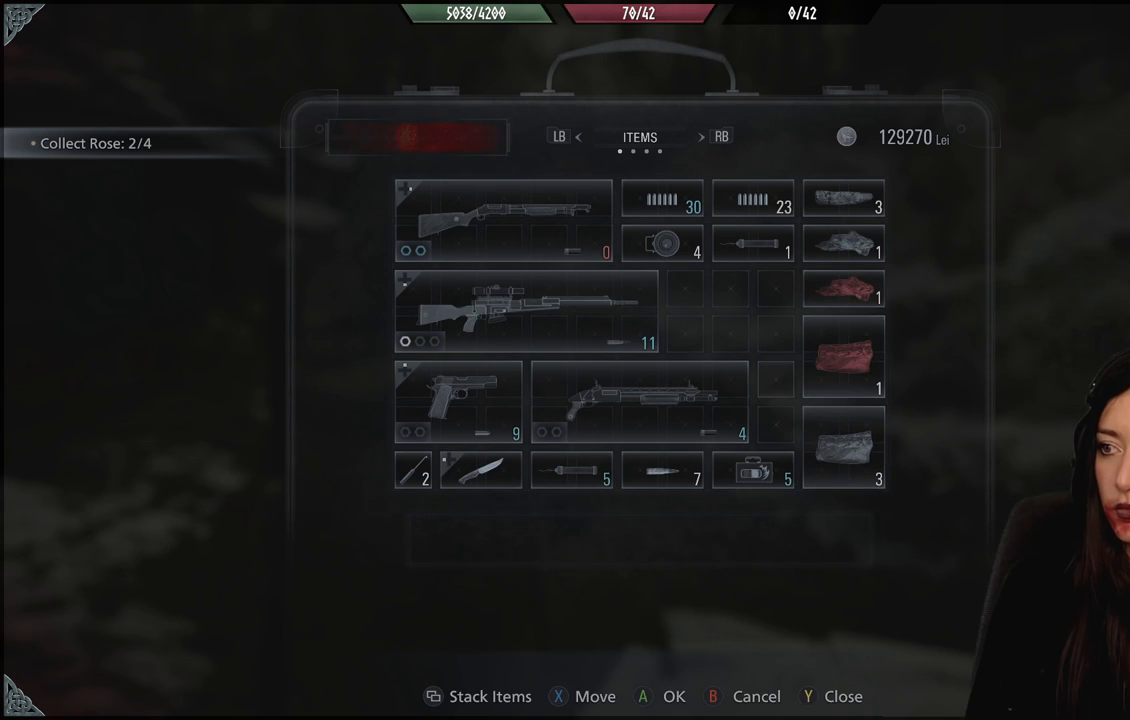
{"dt_ms": 1000, "buttons": ["X"], "left_stick": "center", "right_stick": "center", "events": [[967, "X", "down"]]}
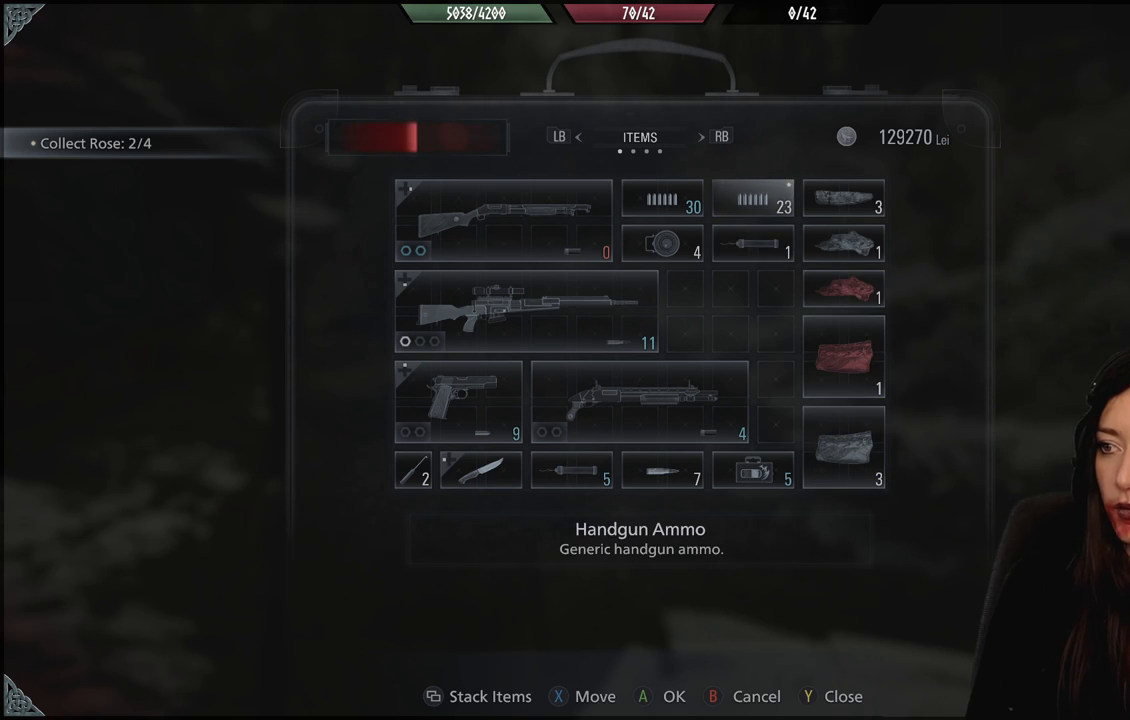
{"dt_ms": 500, "buttons": [], "left_stick": "center", "right_stick": "center", "events": [[83, "DPAD_DOWN", "down"], [83, "X", "up"], [183, "DPAD_DOWN", "up"], [250, "DPAD_DOWN", "down"], [350, "DPAD_DOWN", "up"], [417, "DPAD_DOWN", "down"], [483, "DPAD_DOWN", "up"]]}
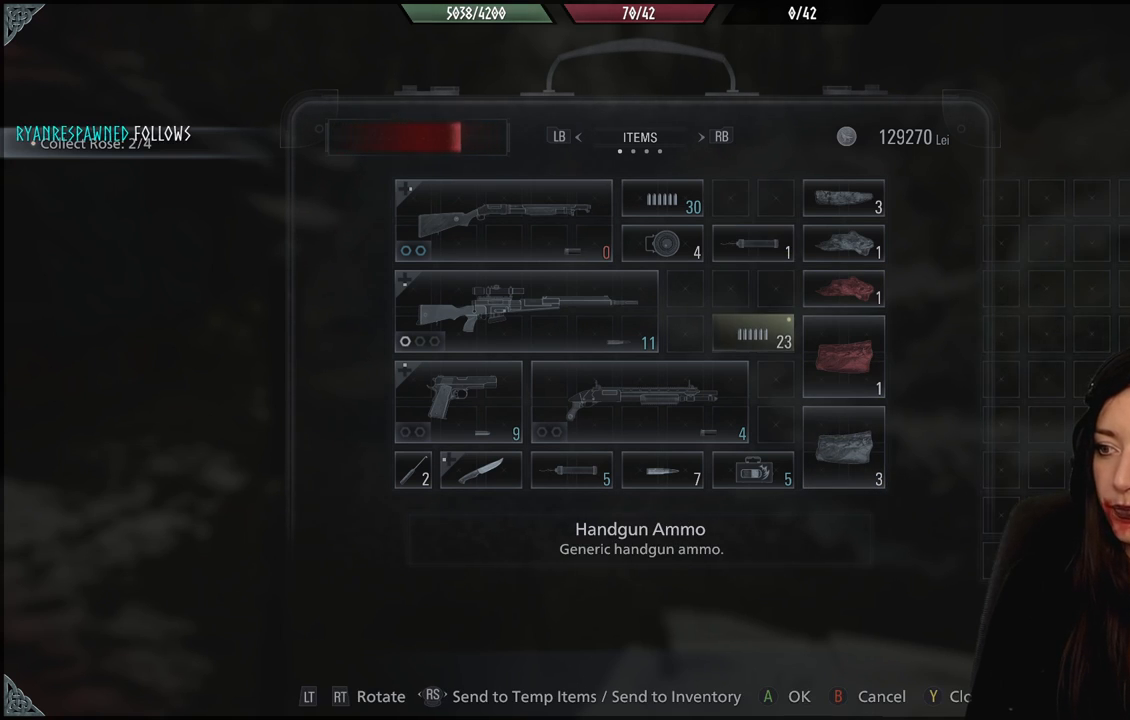
{"dt_ms": 500, "buttons": [], "left_stick": "center", "right_stick": "center", "events": []}
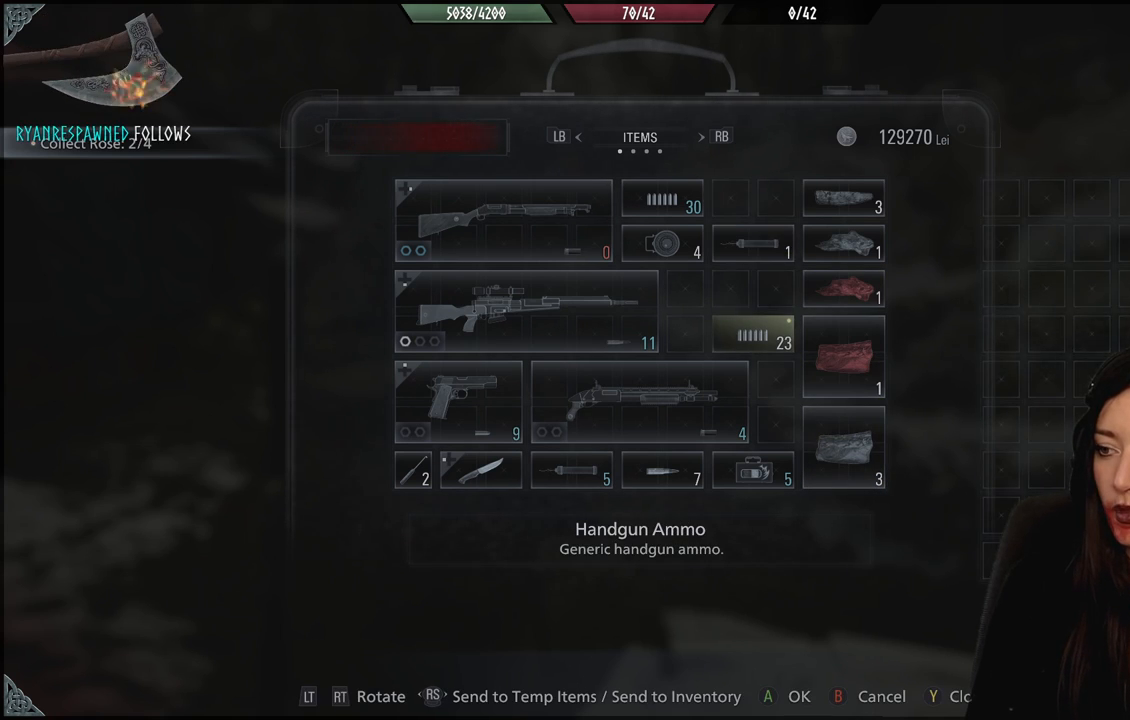
{"dt_ms": 500, "buttons": [], "left_stick": "center", "right_stick": "center", "events": []}
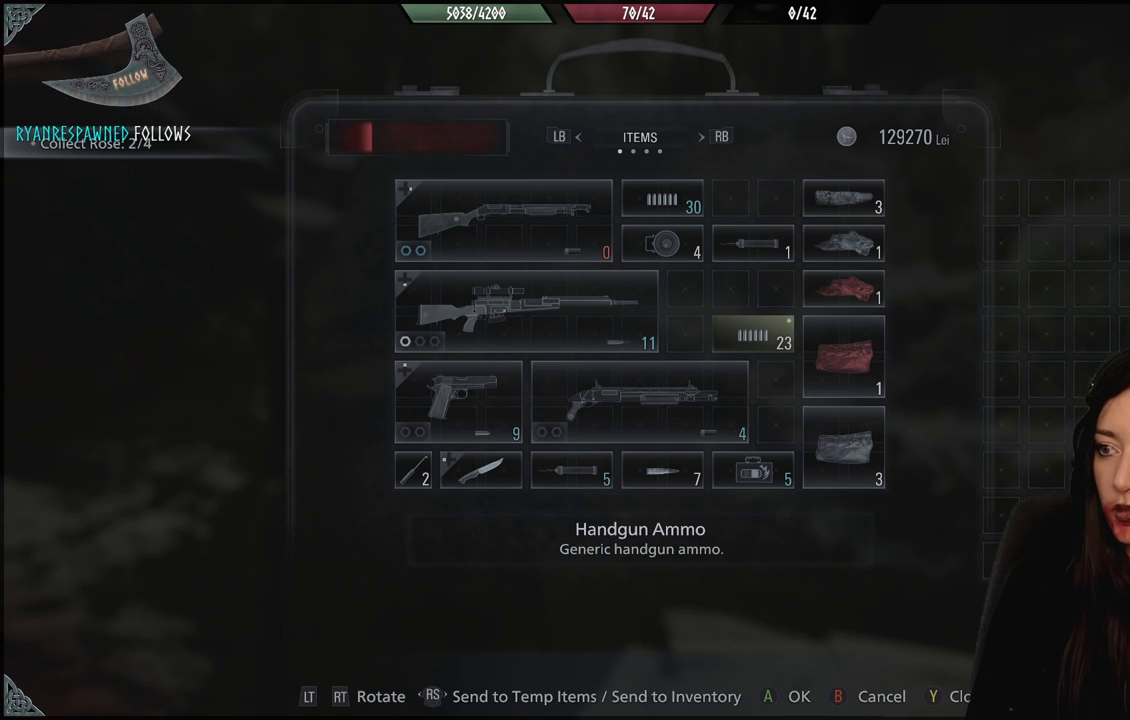
{"dt_ms": 500, "buttons": ["X"], "left_stick": "center", "right_stick": "center"}
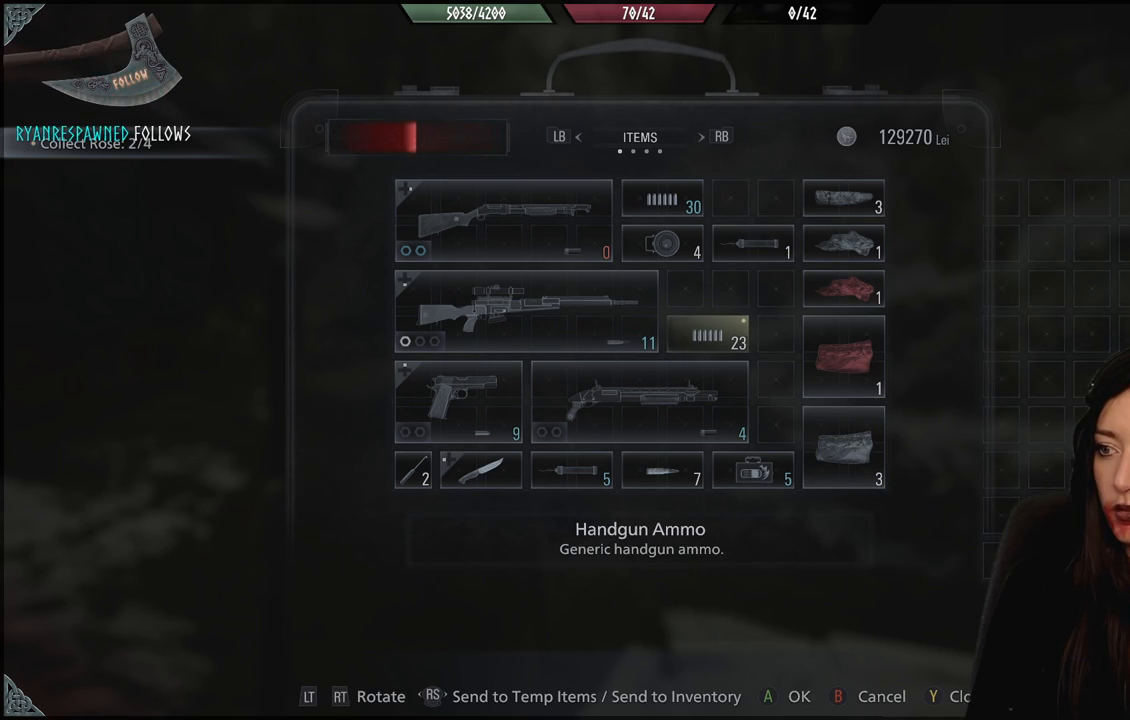
{"dt_ms": 500, "buttons": [], "left_stick": "center", "right_stick": "center", "events": [[67, "X", "up"]]}
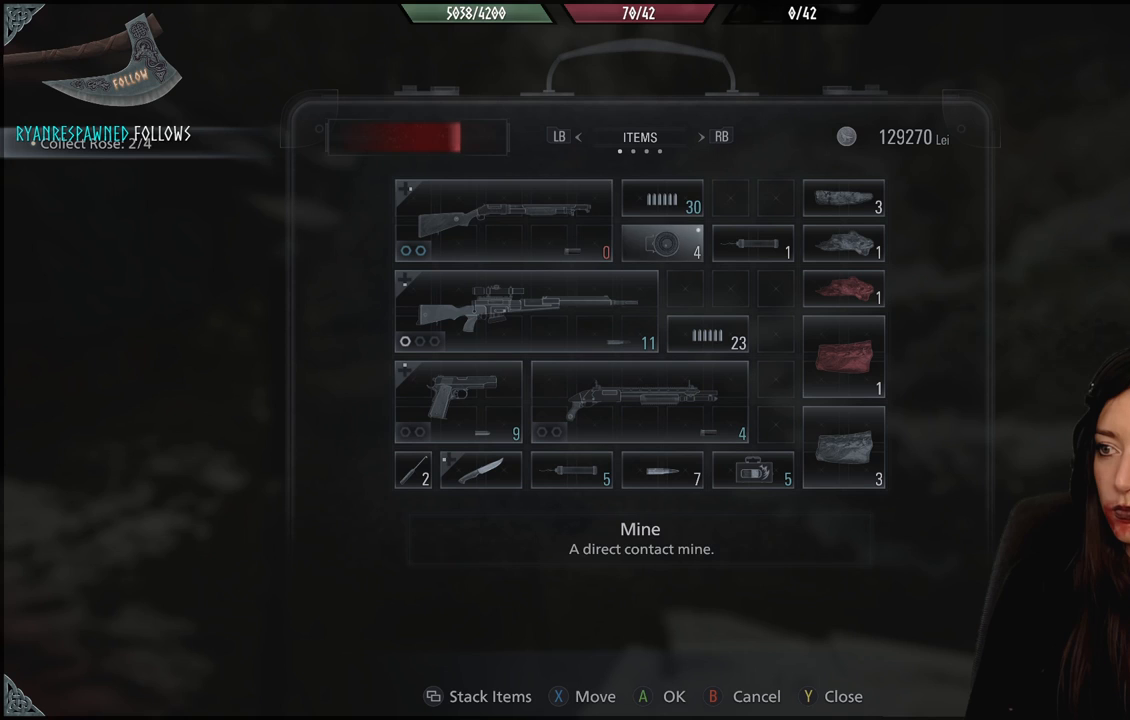
{"dt_ms": 500, "buttons": ["DPAD_DOWN"], "left_stick": "center", "right_stick": "center", "events": [[333, "X", "down"], [433, "X", "up"], [467, "DPAD_DOWN", "down"]]}
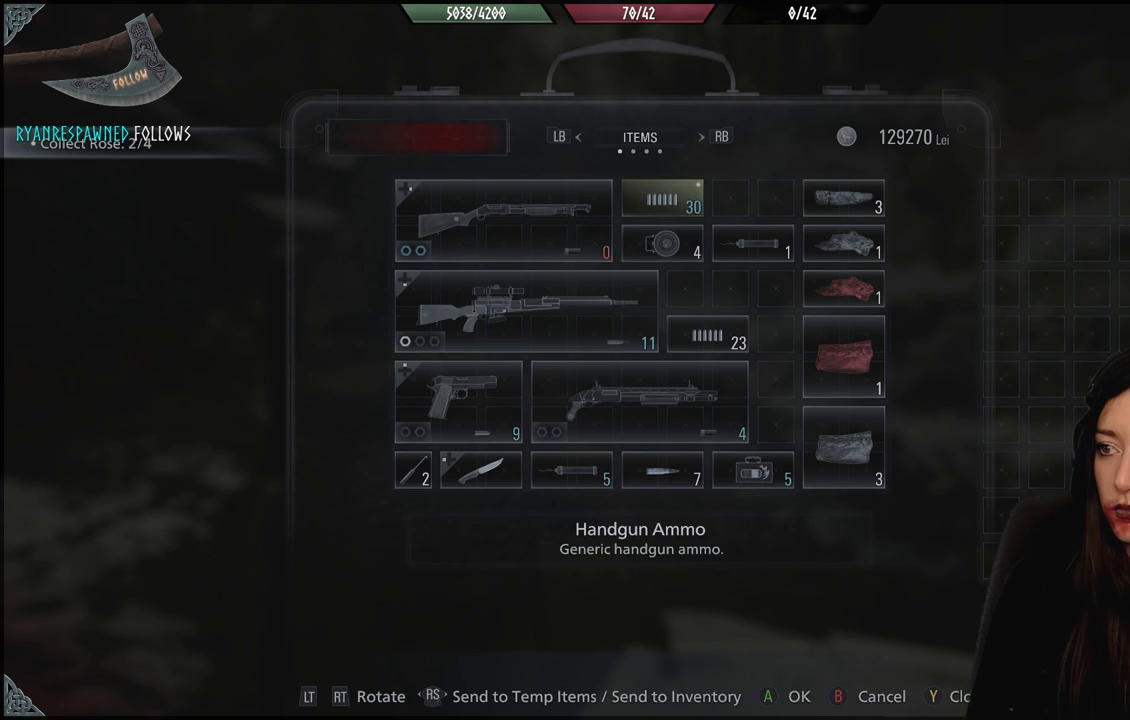
{"dt_ms": 500, "buttons": [], "left_stick": "center", "right_stick": "center", "events": [[100, "DPAD_DOWN", "up"], [150, "DPAD_DOWN", "down"], [233, "DPAD_DOWN", "up"]]}
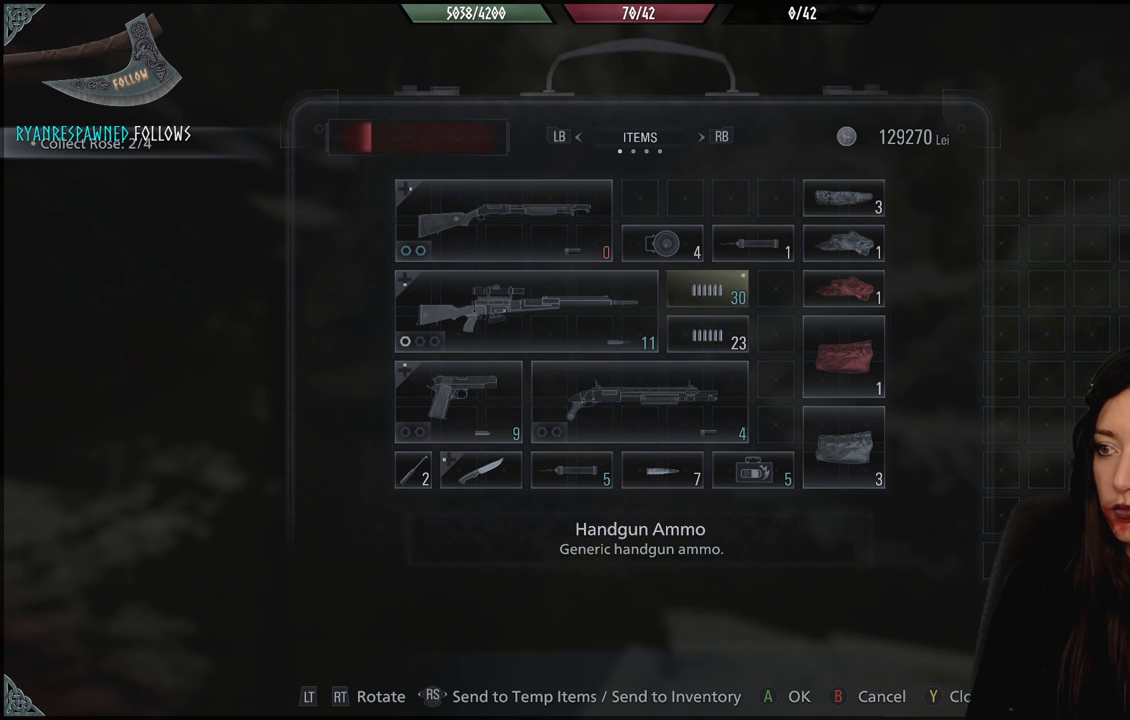
{"dt_ms": 500, "buttons": [], "left_stick": "center", "right_stick": "center", "events": [[83, "X", "down"], [183, "X", "up"]]}